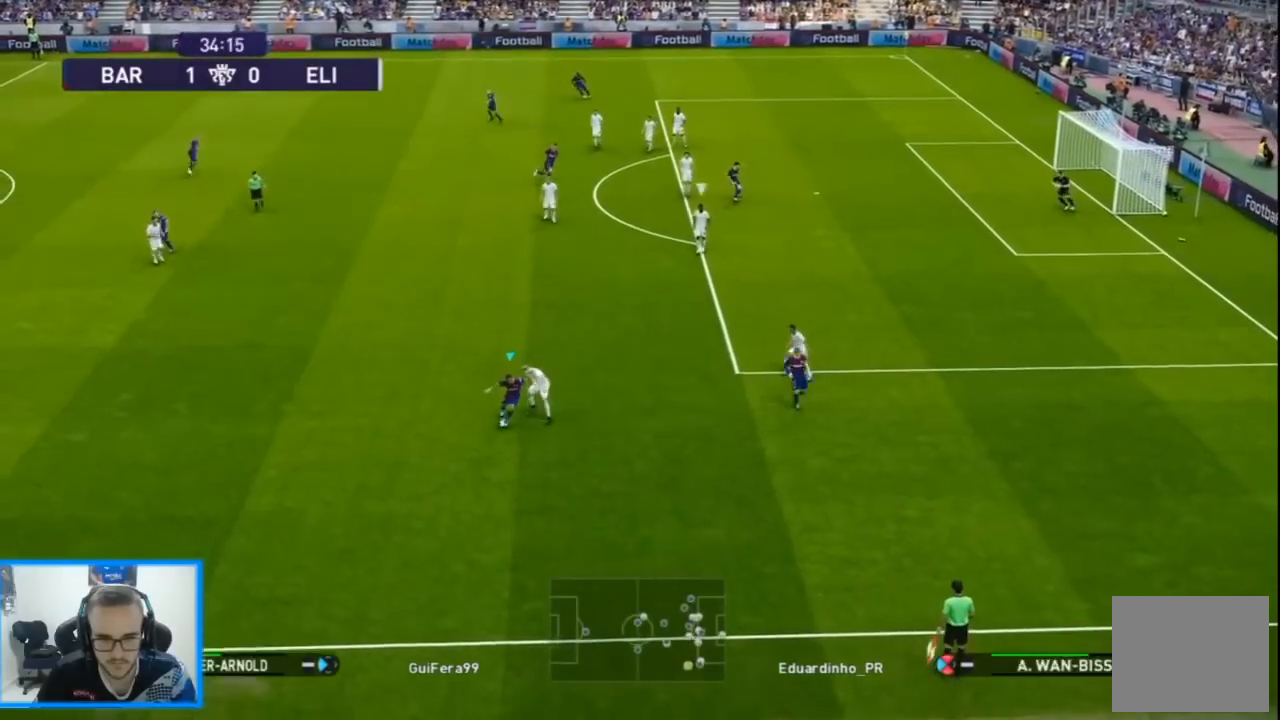
Gameplay with a controller (PlayStation layout); each line is a JSON object with the inputs held at the frame after it. "events" lists button and stick changes between this image and that frame as [ms after this image, input, new state], when the widget could be followed in between.
{"buttons": ["DPAD_LEFT"], "left_stick": "center", "right_stick": "center", "events": [[67, "DPAD_DOWN", "up"]]}
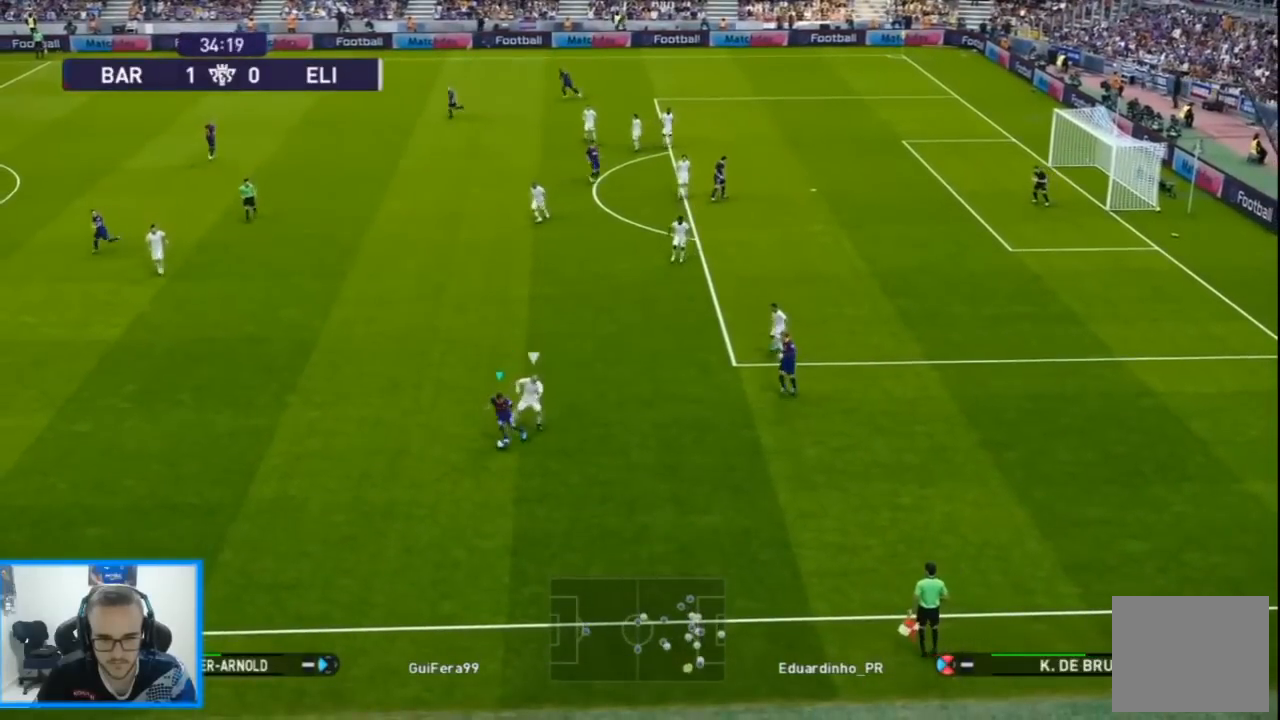
{"buttons": ["DPAD_UP"], "left_stick": "center", "right_stick": "center", "events": [[67, "DPAD_UP", "down"], [500, "DPAD_LEFT", "up"]]}
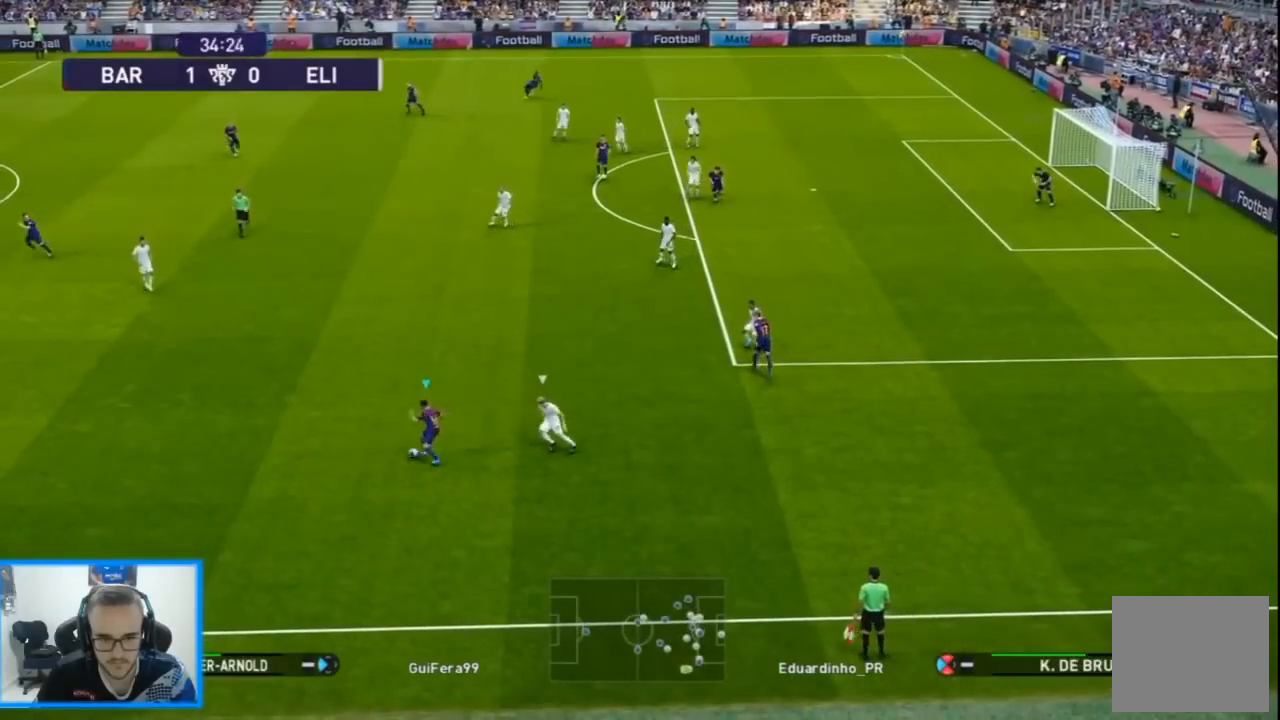
{"buttons": ["DPAD_UP"], "left_stick": "center", "right_stick": "center", "events": []}
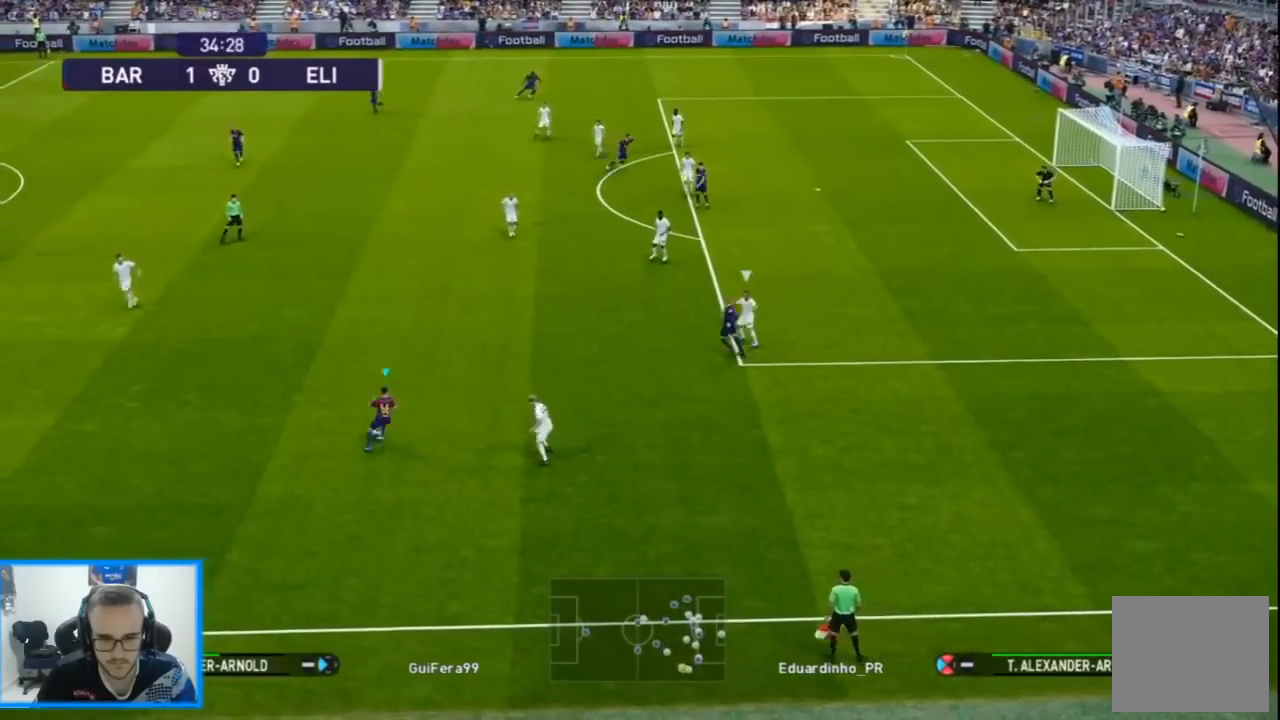
{"buttons": ["DPAD_UP", "DPAD_LEFT"], "left_stick": "center", "right_stick": "center", "events": [[33, "CROSS", "down"], [33, "DPAD_RIGHT", "down"], [33, "L1", "down"], [133, "CROSS", "up"], [167, "L1", "up"], [400, "DPAD_RIGHT", "up"], [467, "DPAD_LEFT", "down"]]}
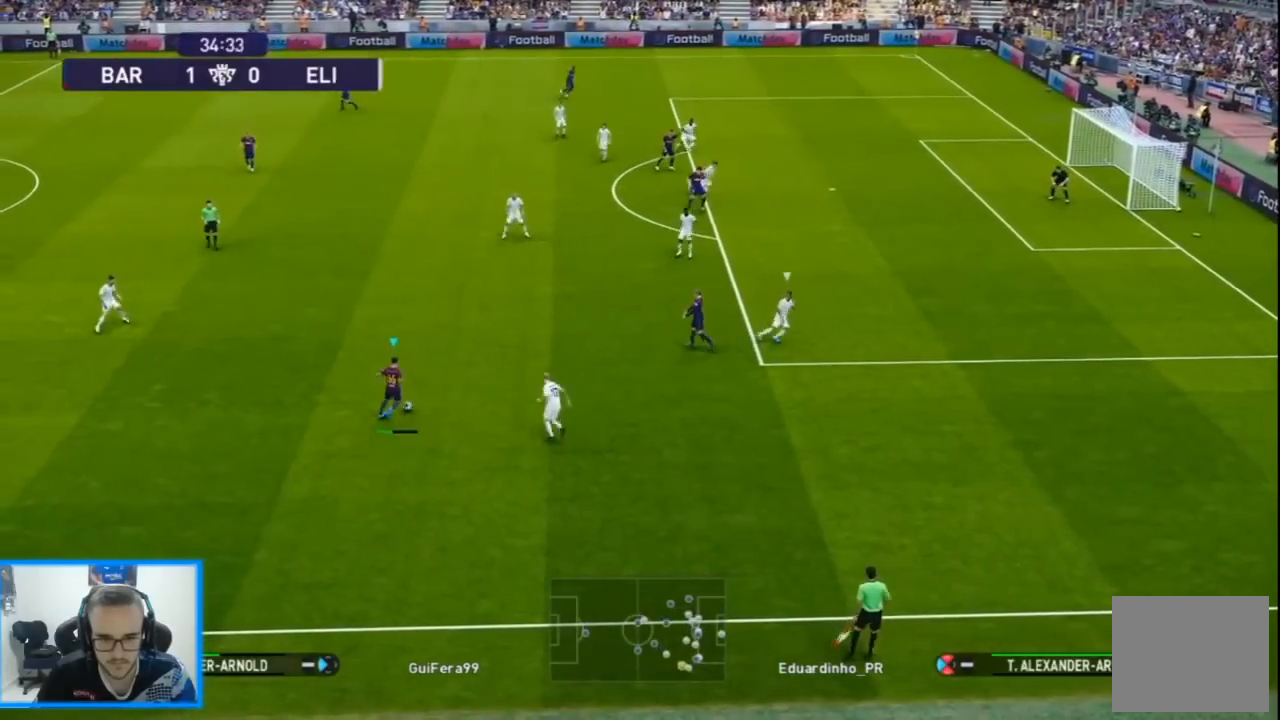
{"buttons": ["DPAD_UP", "DPAD_LEFT"], "left_stick": "center", "right_stick": "center", "events": [[333, "L1", "down"], [467, "L1", "up"]]}
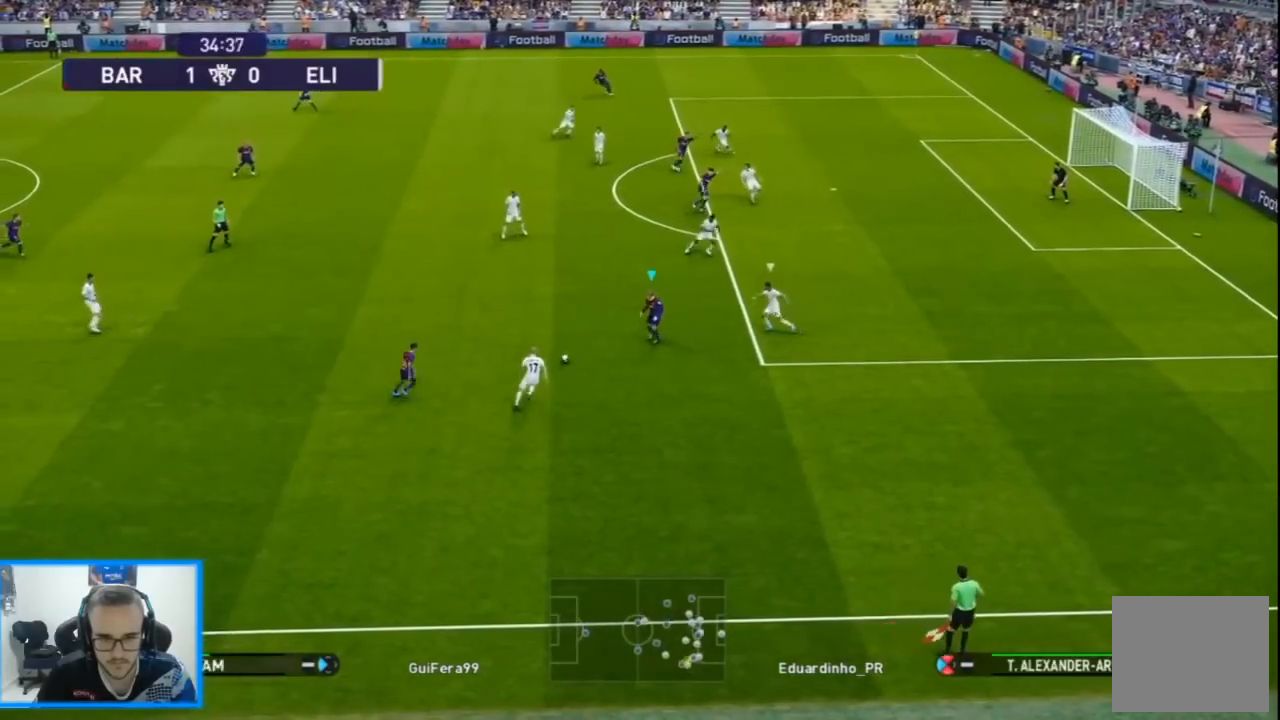
{"buttons": ["DPAD_UP", "DPAD_RIGHT"], "left_stick": "center", "right_stick": "center", "events": [[267, "DPAD_LEFT", "up"], [300, "TRIANGLE", "down"], [333, "DPAD_RIGHT", "down"], [433, "TRIANGLE", "up"]]}
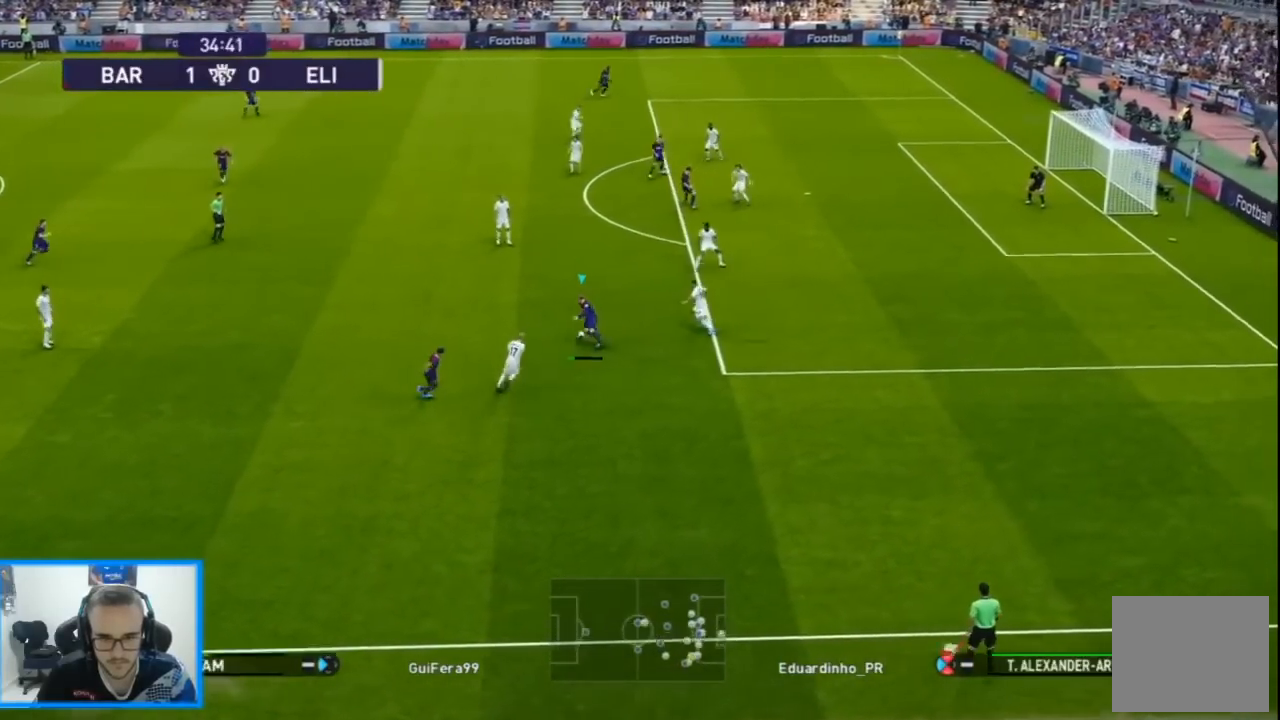
{"buttons": ["R1", "DPAD_RIGHT"], "left_stick": "center", "right_stick": "center", "events": [[300, "R1", "down"], [333, "DPAD_UP", "up"]]}
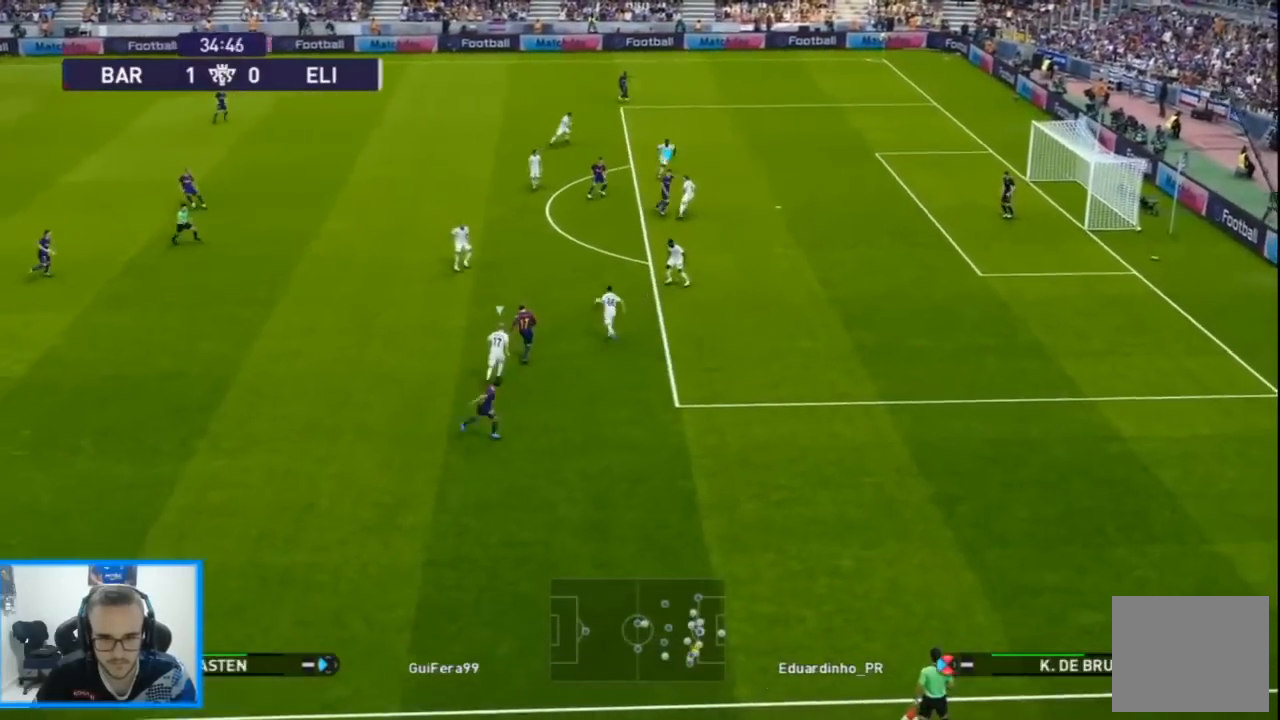
{"buttons": ["L1", "R1", "DPAD_DOWN"], "left_stick": "center", "right_stick": "center", "events": [[167, "DPAD_DOWN", "down"], [500, "DPAD_RIGHT", "up"], [500, "L1", "down"]]}
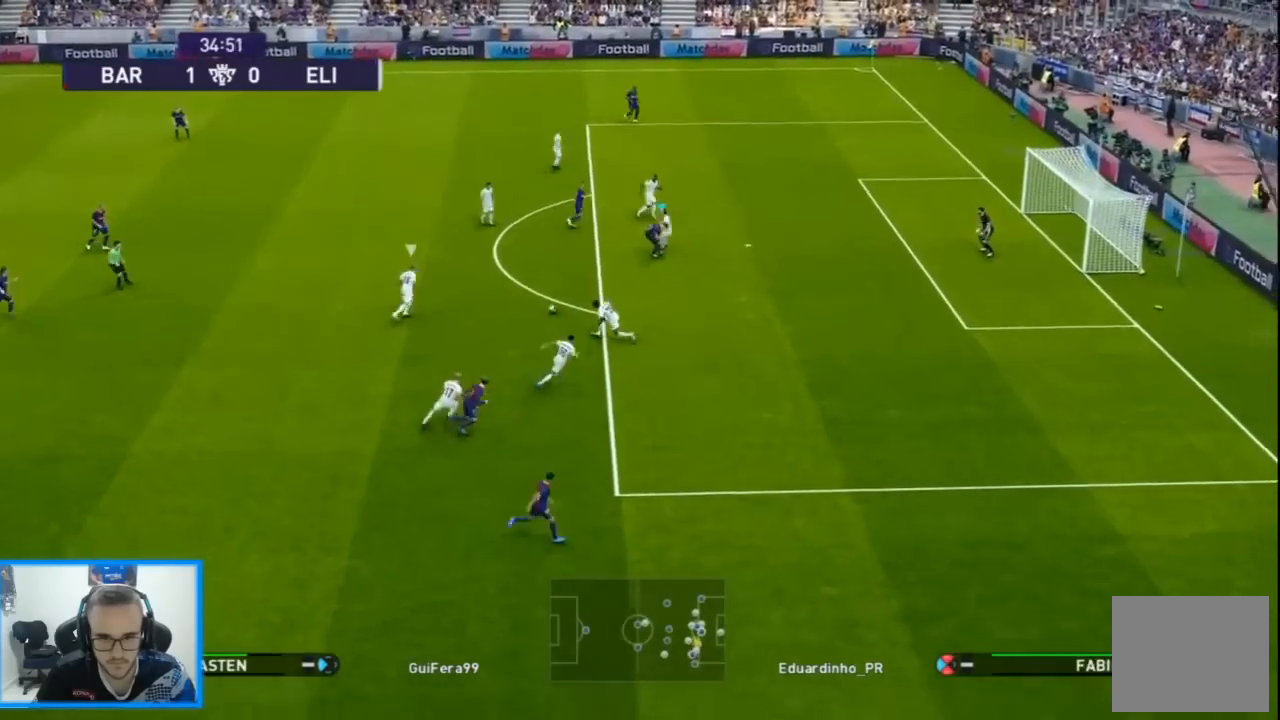
{"buttons": ["R1", "DPAD_UP", "DPAD_LEFT"], "left_stick": "center", "right_stick": "center", "events": [[33, "DPAD_DOWN", "up"], [33, "DPAD_LEFT", "down"], [100, "L1", "up"], [467, "DPAD_UP", "down"]]}
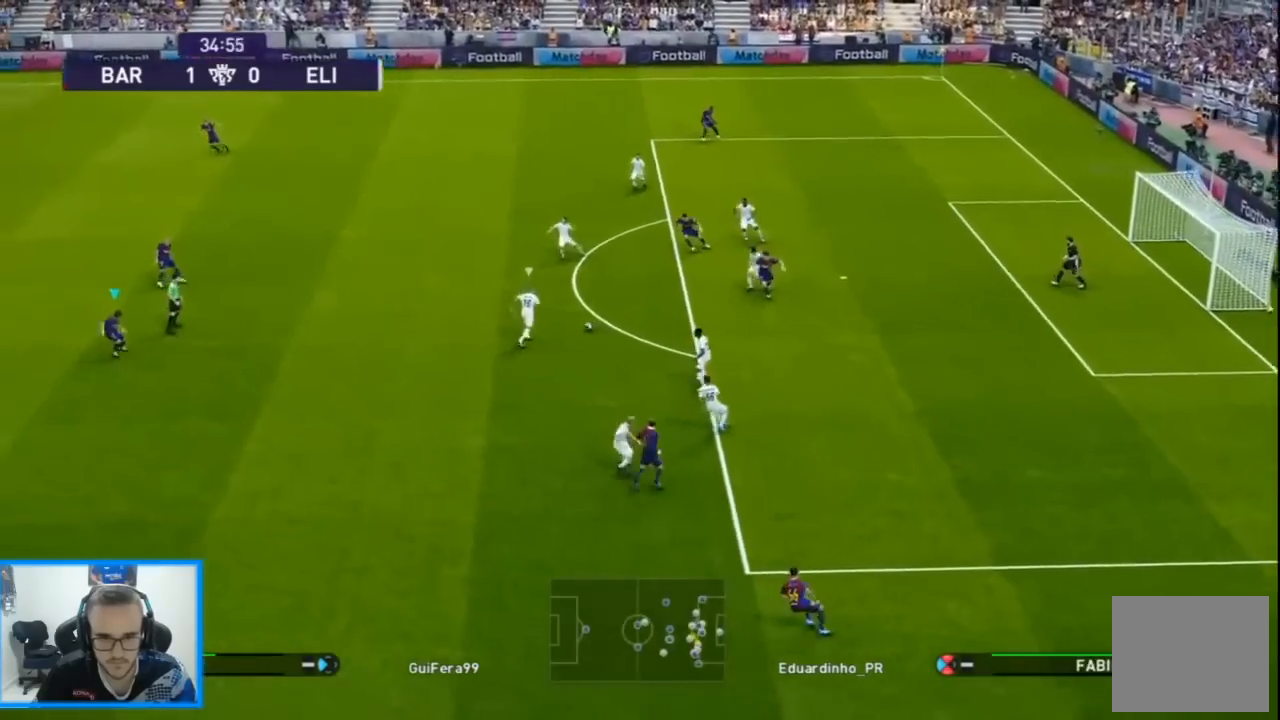
{"buttons": ["R1", "DPAD_LEFT"], "left_stick": "center", "right_stick": "center", "events": [[200, "DPAD_UP", "up"]]}
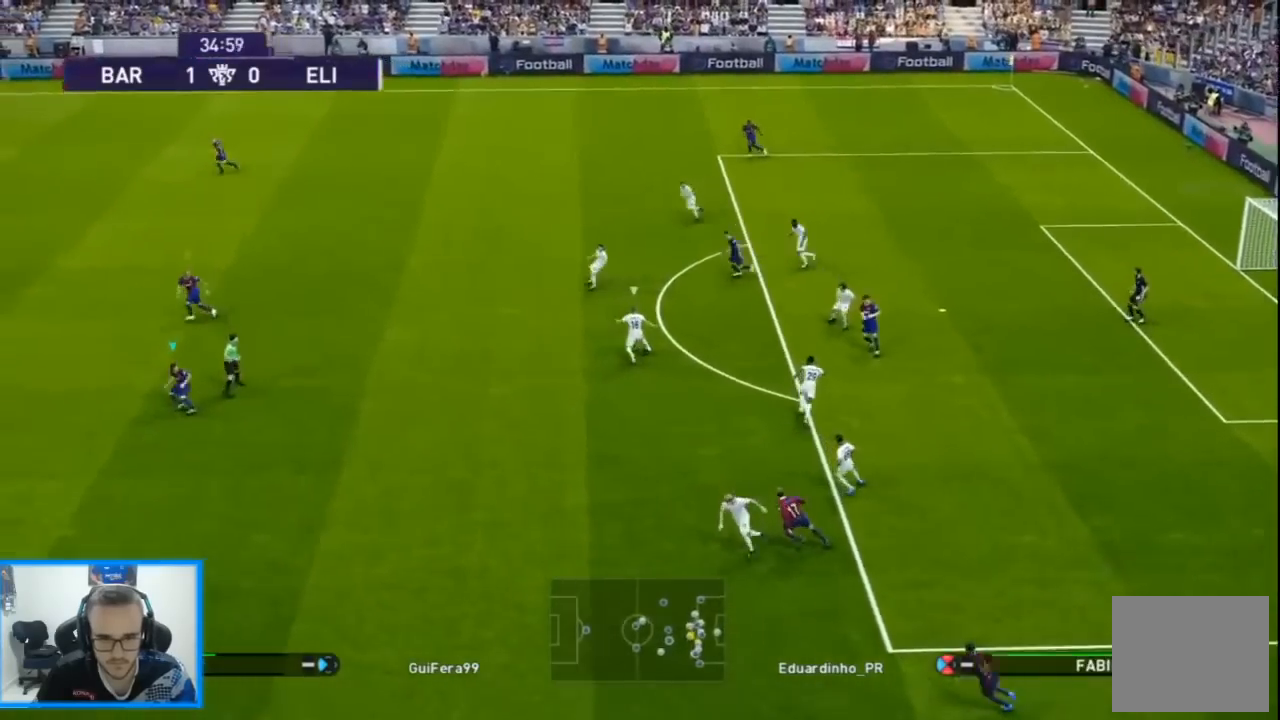
{"buttons": ["R1", "DPAD_DOWN", "DPAD_LEFT"], "left_stick": "center", "right_stick": "center", "events": [[33, "DPAD_DOWN", "down"]]}
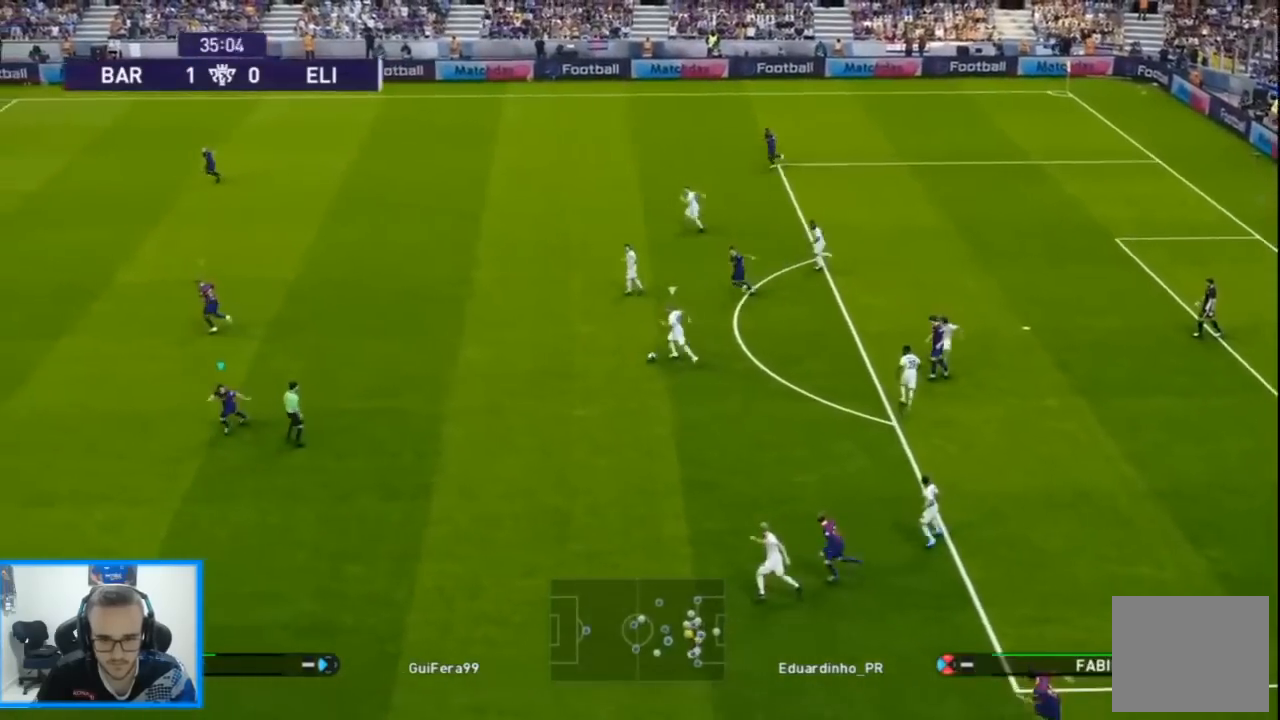
{"buttons": ["SQUARE", "R1", "DPAD_LEFT"], "left_stick": "center", "right_stick": "center", "events": [[133, "SQUARE", "down"], [500, "DPAD_DOWN", "up"]]}
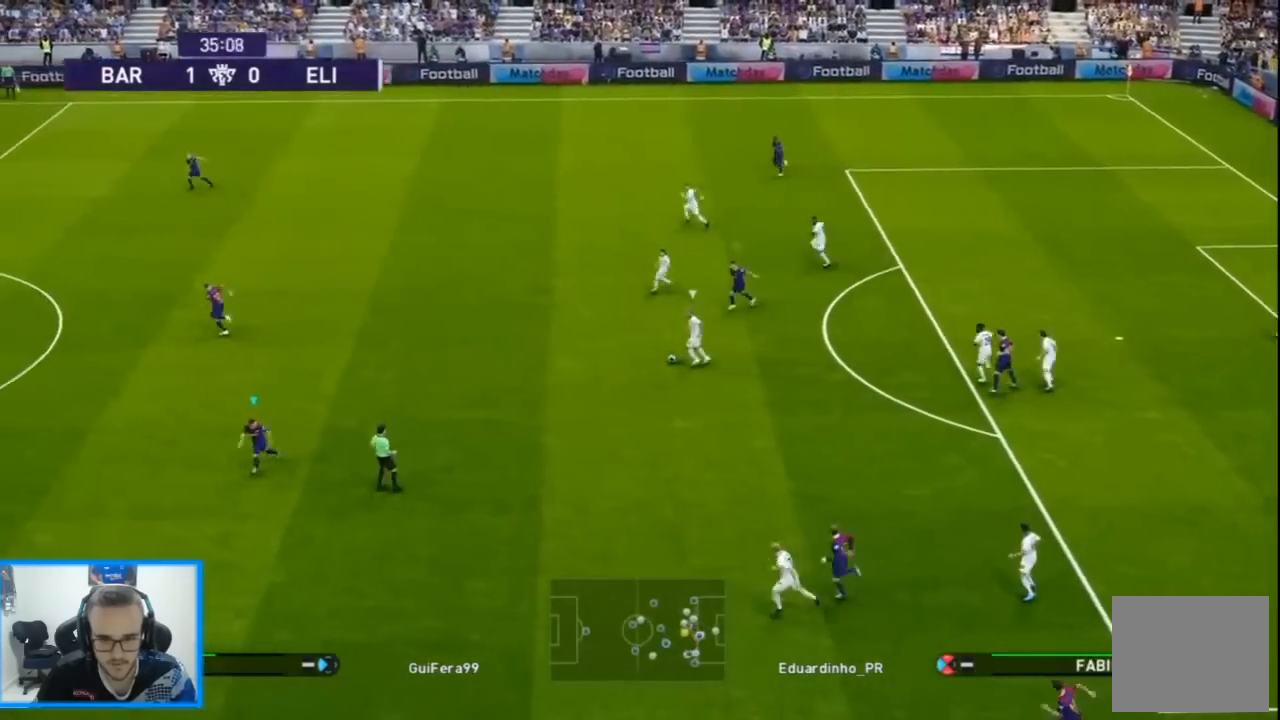
{"buttons": ["SQUARE", "R1", "DPAD_LEFT"], "left_stick": "center", "right_stick": "center", "events": []}
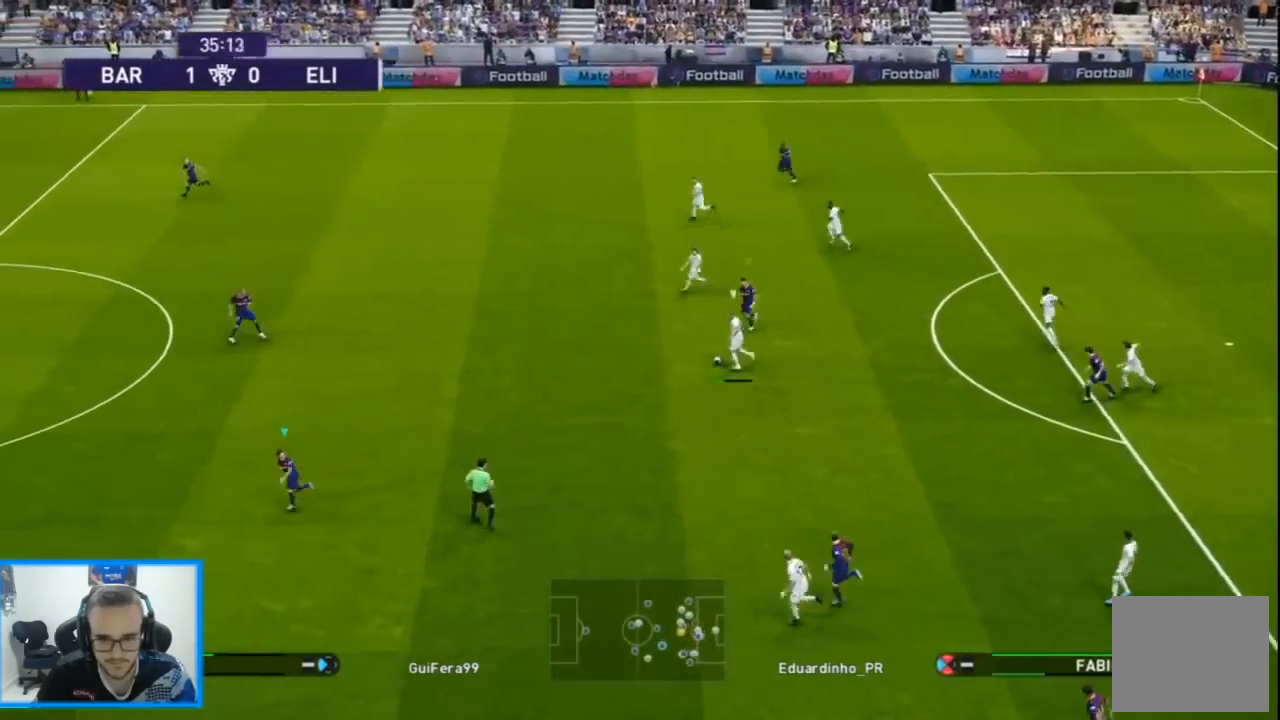
{"buttons": ["SQUARE", "R1", "DPAD_UP", "DPAD_LEFT"], "left_stick": "center", "right_stick": "center", "events": [[300, "DPAD_UP", "down"]]}
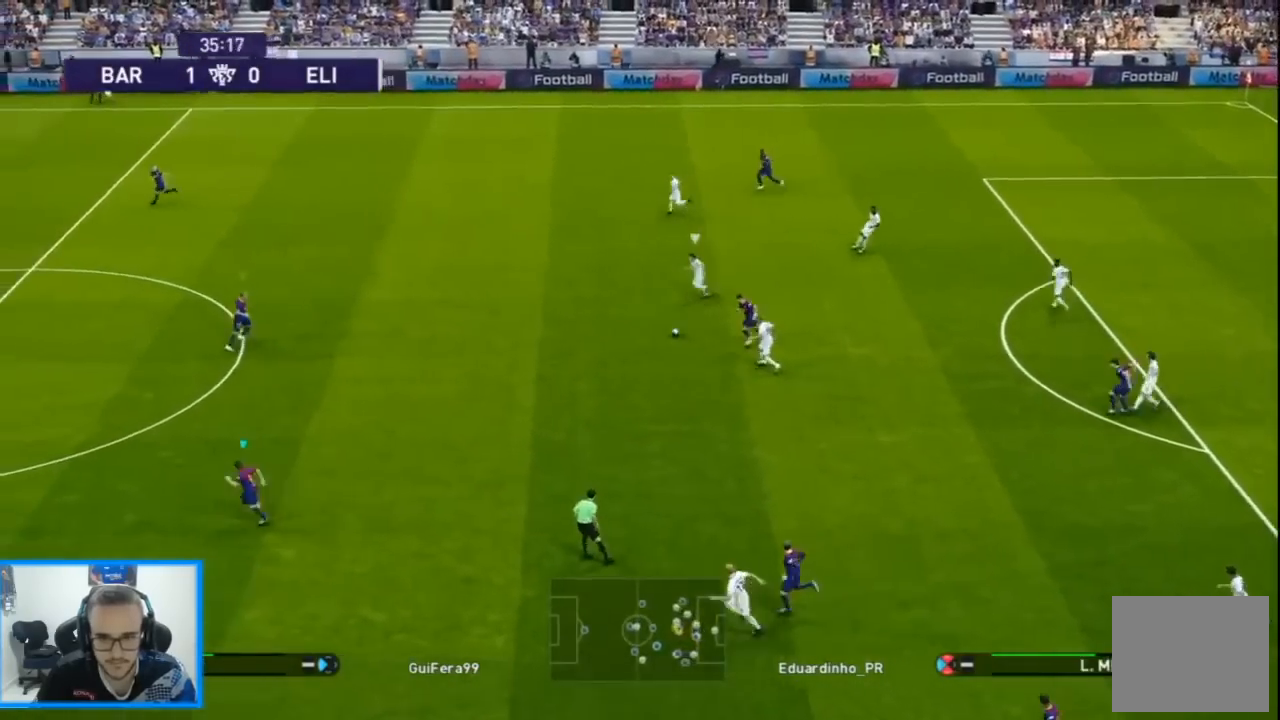
{"buttons": ["SQUARE", "L1", "R1", "DPAD_UP", "DPAD_LEFT"], "left_stick": "center", "right_stick": "center", "events": [[33, "L1", "down"], [167, "DPAD_RIGHT", "down"], [167, "L1", "up"], [200, "DPAD_RIGHT", "up"], [233, "DPAD_RIGHT", "down"], [267, "DPAD_RIGHT", "up"], [467, "L1", "down"]]}
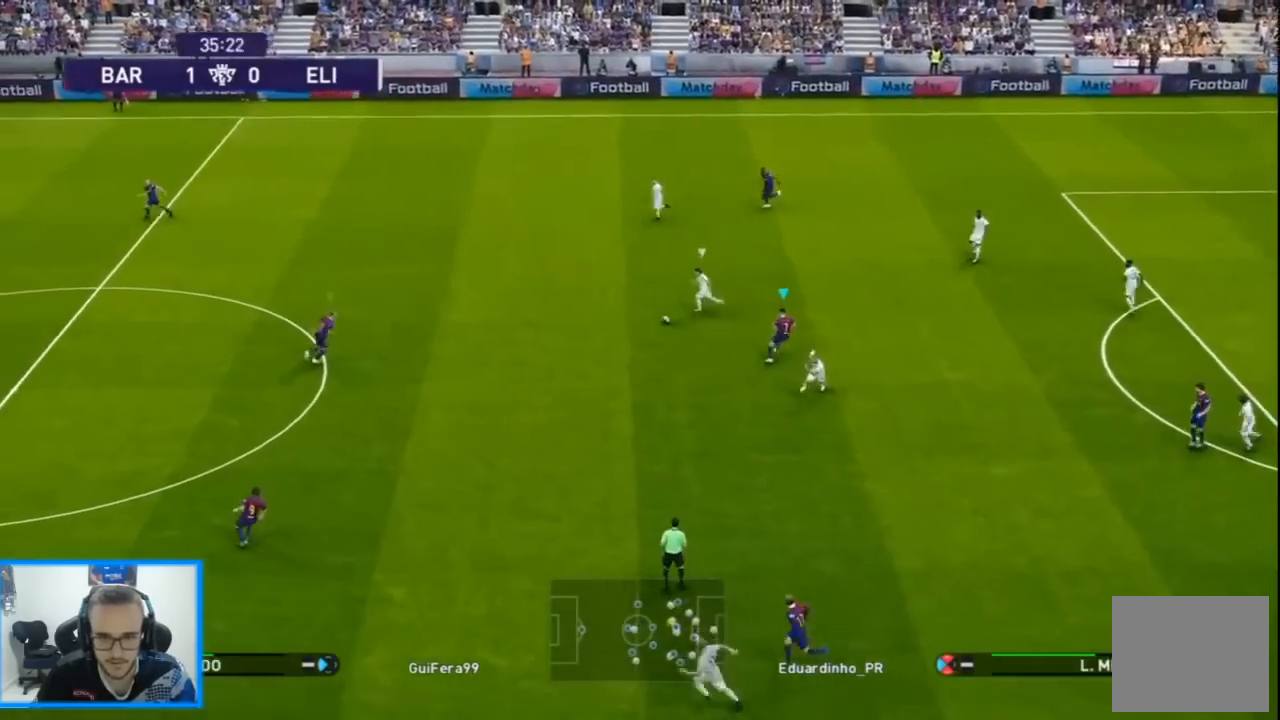
{"buttons": ["R1", "DPAD_UP", "DPAD_LEFT"], "left_stick": "center", "right_stick": "center", "events": [[67, "L1", "up"], [467, "SQUARE", "up"]]}
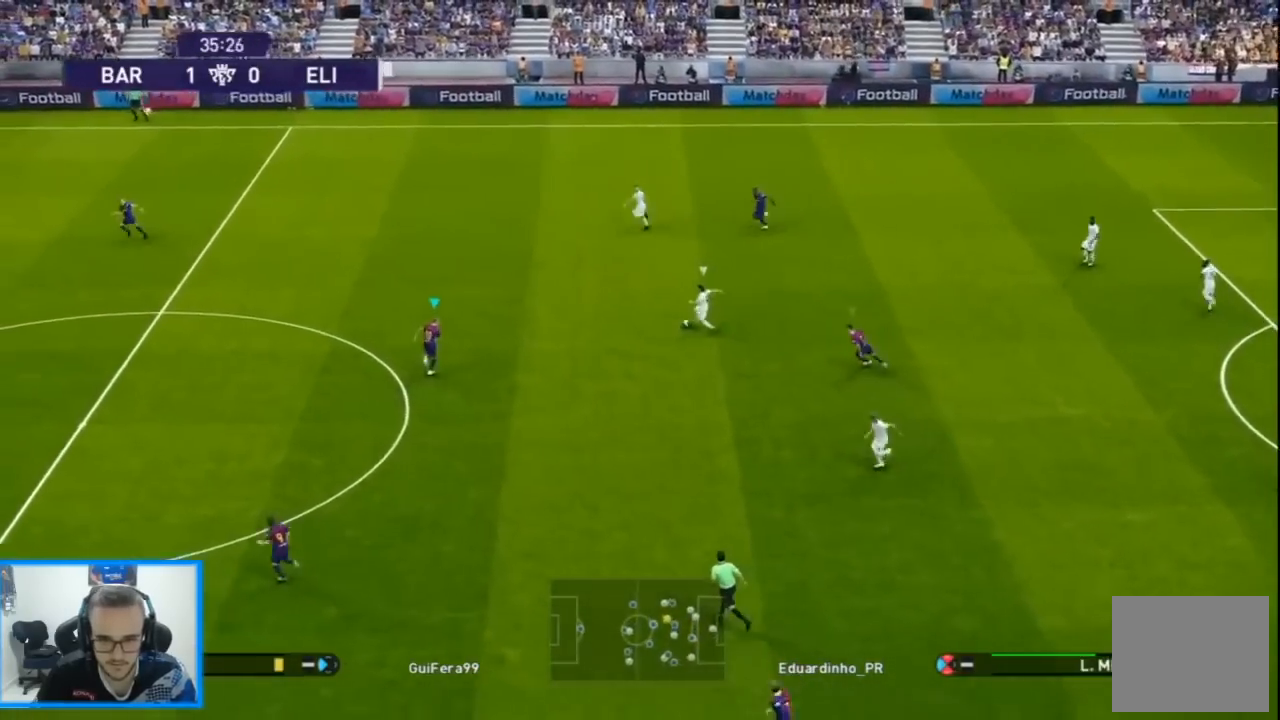
{"buttons": ["SQUARE", "R1", "DPAD_UP", "DPAD_LEFT"], "left_stick": "center", "right_stick": "center", "events": [[100, "DPAD_LEFT", "up"], [300, "SQUARE", "down"], [333, "DPAD_RIGHT", "down"], [400, "DPAD_RIGHT", "up"], [500, "DPAD_LEFT", "down"]]}
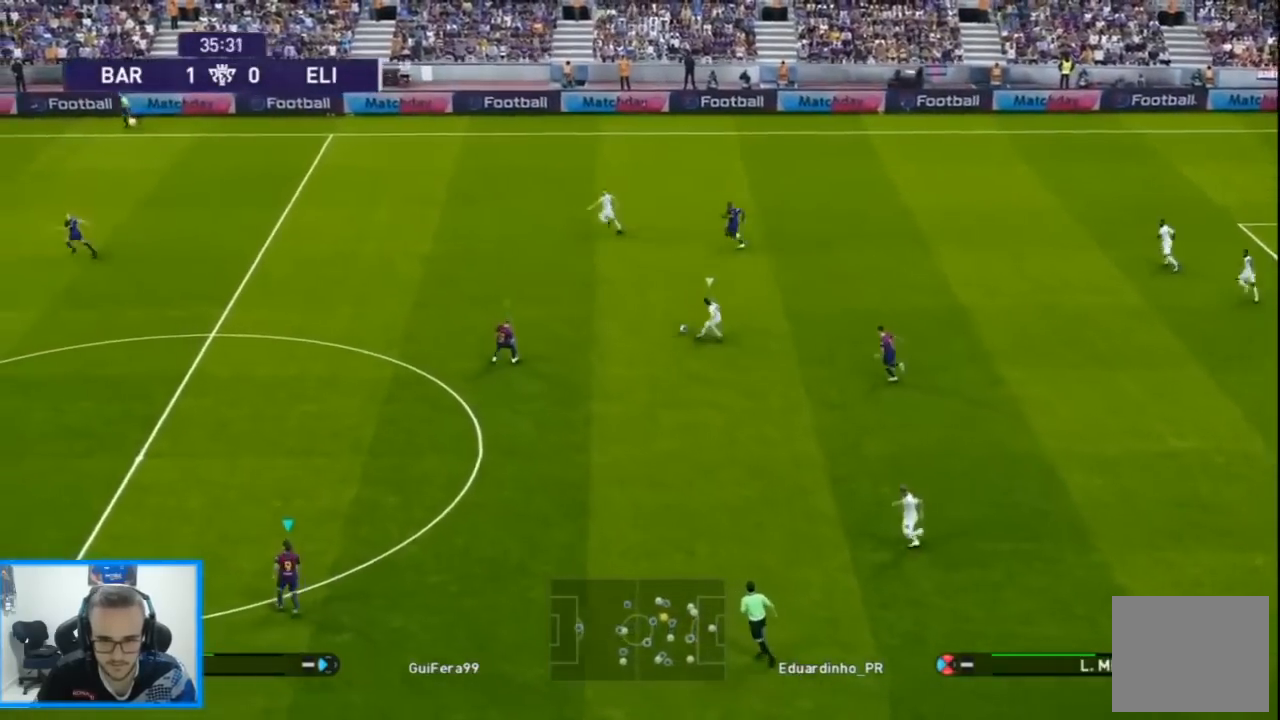
{"buttons": ["CROSS", "SQUARE", "R1", "DPAD_RIGHT"], "left_stick": "center", "right_stick": "center", "events": [[33, "L1", "down"], [67, "CROSS", "down"], [167, "L1", "up"], [233, "DPAD_DOWN", "down"], [233, "DPAD_LEFT", "up"], [233, "DPAD_RIGHT", "down"], [433, "DPAD_DOWN", "up"], [433, "DPAD_UP", "up"]]}
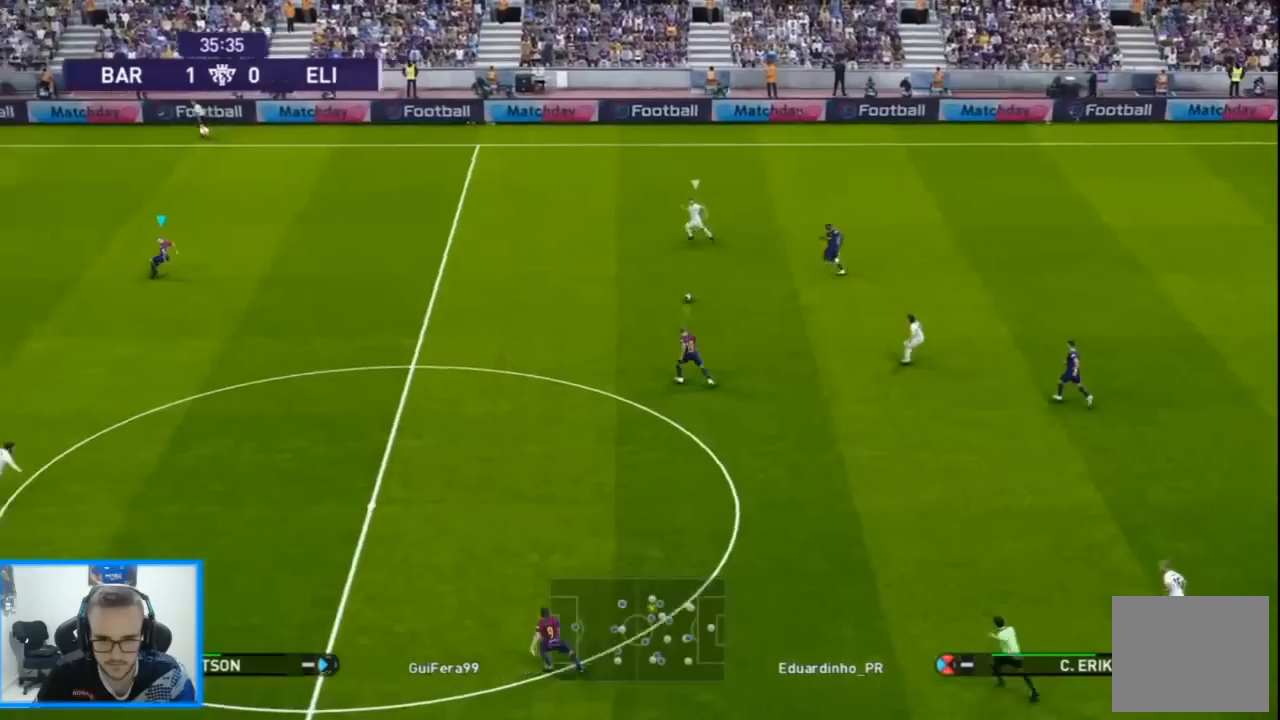
{"buttons": ["R1", "DPAD_UP", "DPAD_RIGHT"], "left_stick": "center", "right_stick": "center", "events": [[200, "DPAD_UP", "down"], [400, "CROSS", "up"], [400, "SQUARE", "up"]]}
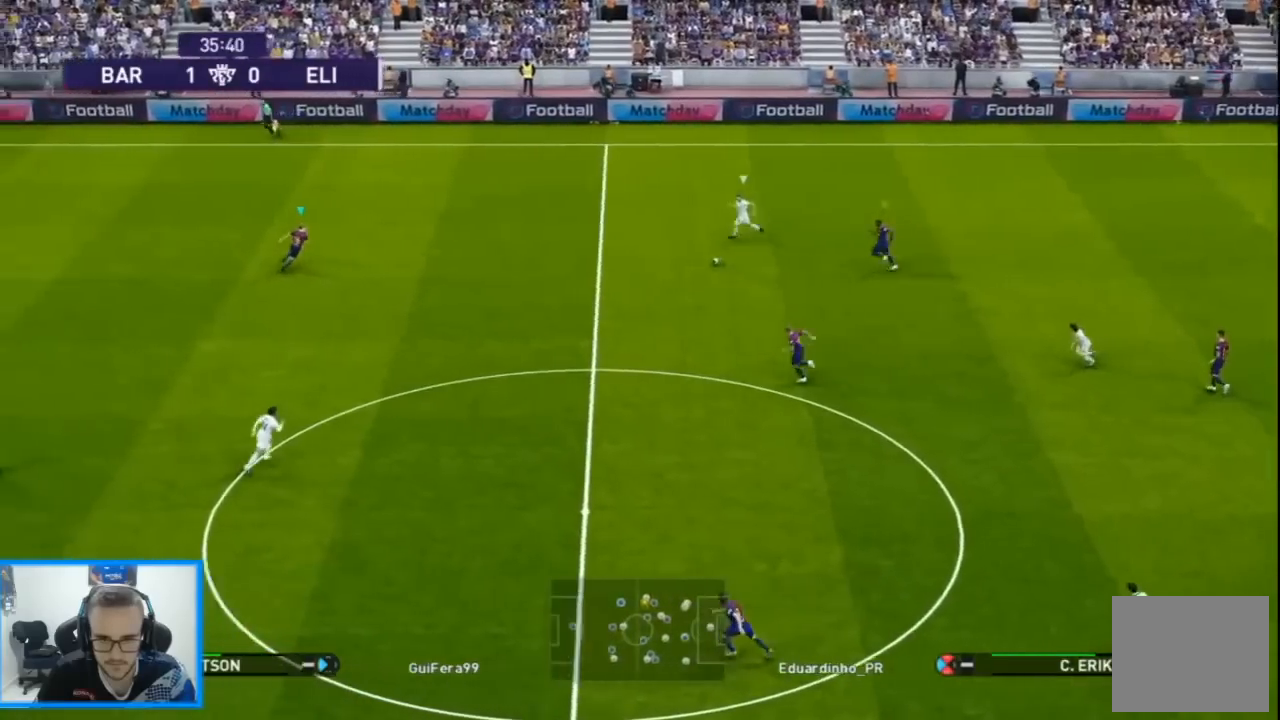
{"buttons": ["SQUARE", "R1", "DPAD_UP", "DPAD_RIGHT"], "left_stick": "center", "right_stick": "center", "events": [[100, "SQUARE", "down"]]}
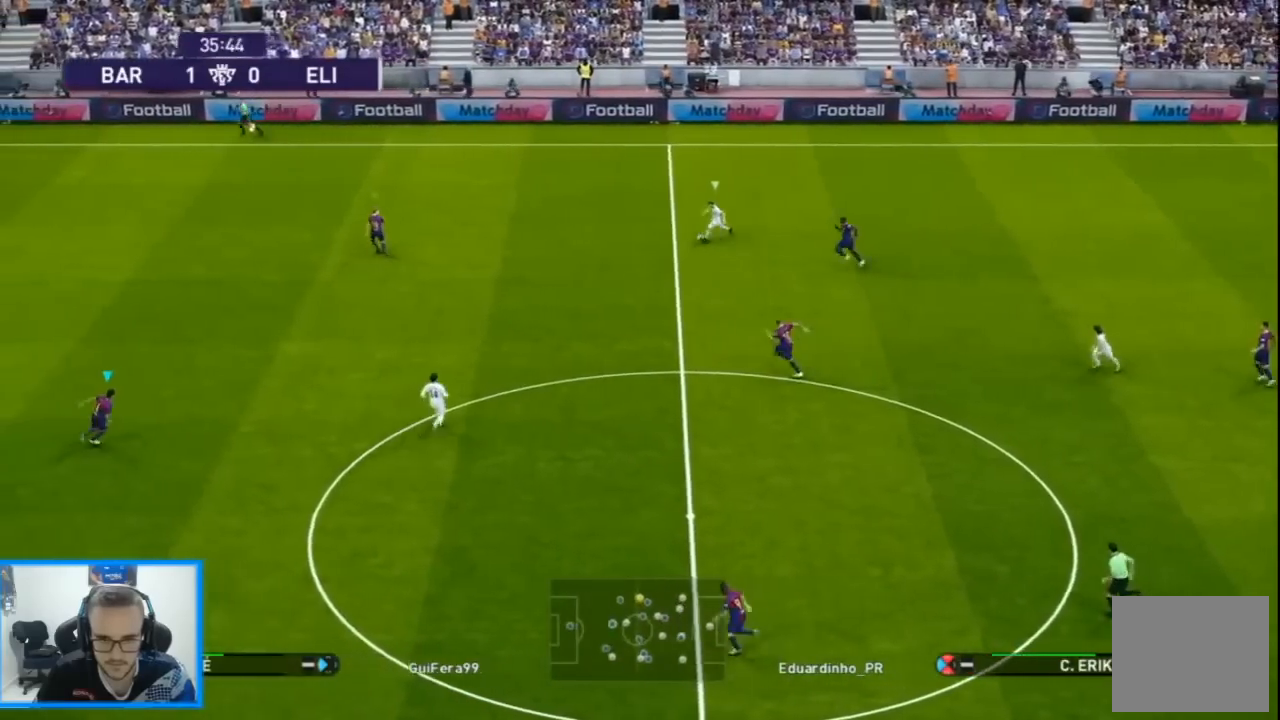
{"buttons": ["SQUARE", "R1", "DPAD_UP"], "left_stick": "center", "right_stick": "center", "events": [[367, "DPAD_RIGHT", "up"]]}
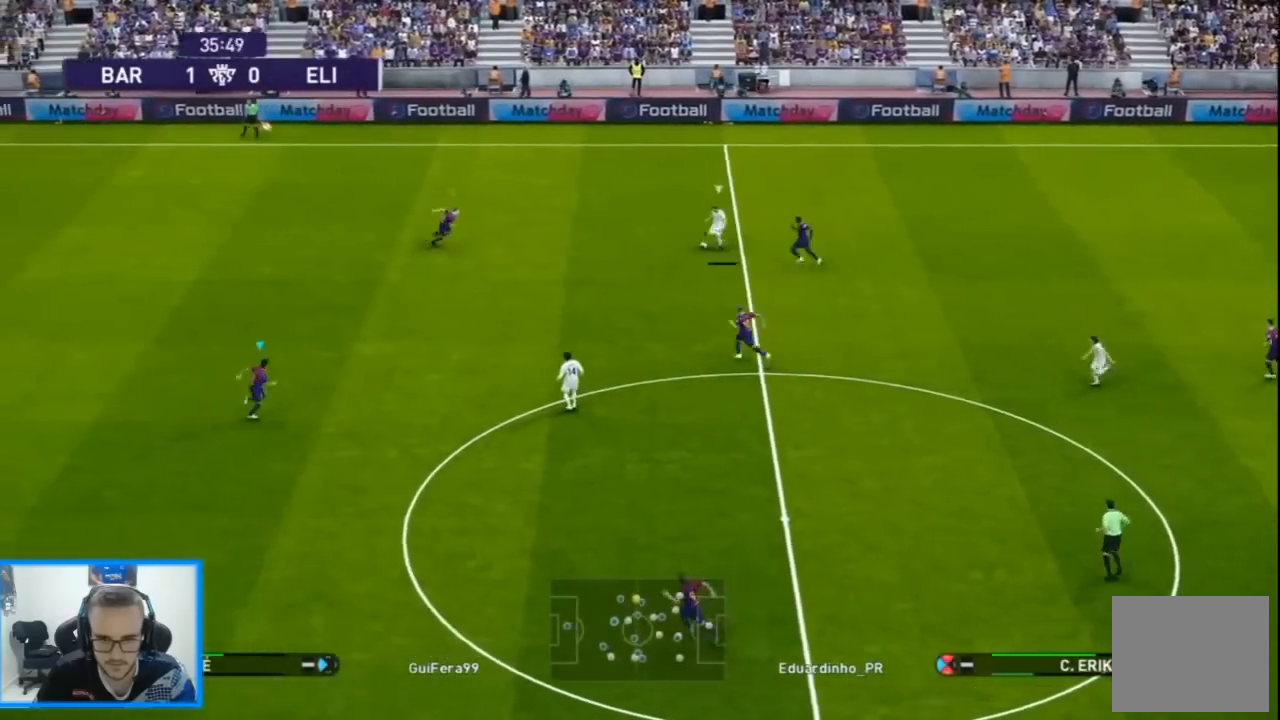
{"buttons": ["CROSS", "SQUARE", "R1", "DPAD_DOWN"], "left_stick": "center", "right_stick": "center", "events": [[100, "CROSS", "down"], [100, "DPAD_RIGHT", "down"], [167, "L1", "down"], [233, "DPAD_UP", "up"], [267, "DPAD_DOWN", "down"], [267, "DPAD_RIGHT", "up"], [267, "L1", "up"], [333, "DPAD_LEFT", "down"], [467, "DPAD_LEFT", "up"]]}
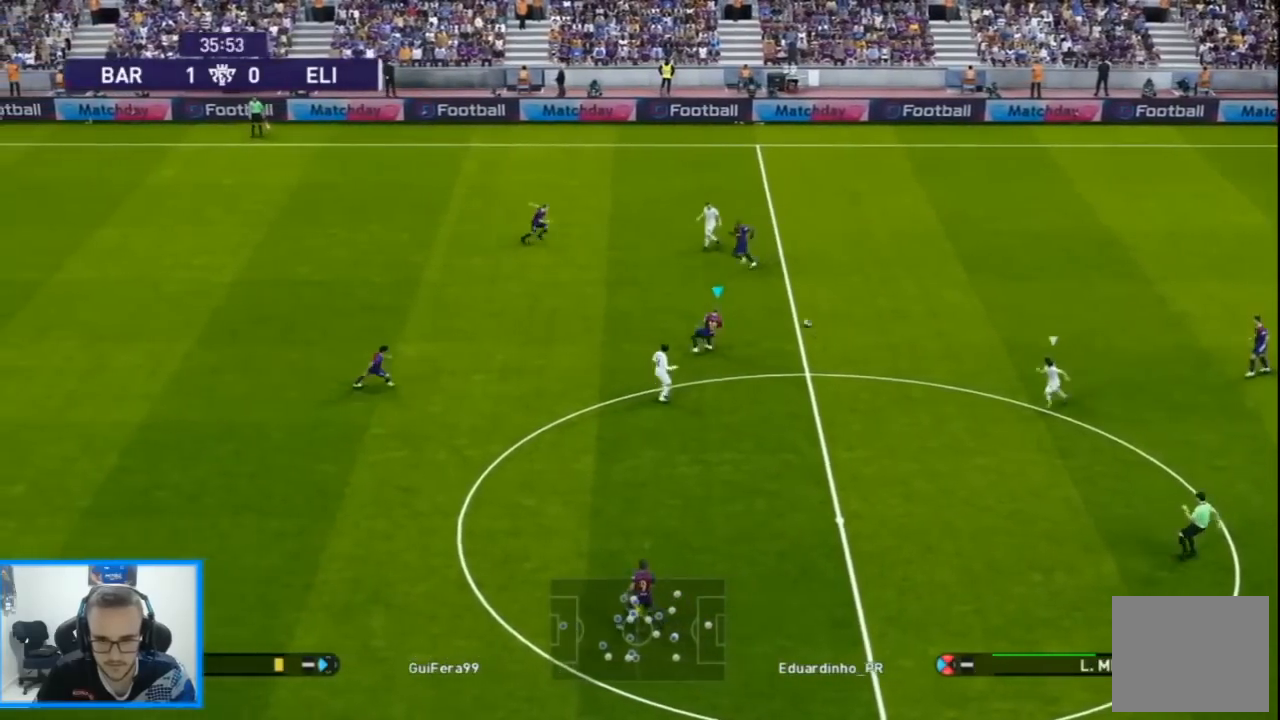
{"buttons": ["SQUARE", "R1", "DPAD_UP"], "left_stick": "center", "right_stick": "center", "events": [[100, "DPAD_RIGHT", "down"], [133, "CROSS", "up"], [133, "DPAD_DOWN", "up"], [133, "SQUARE", "up"], [200, "DPAD_UP", "down"], [267, "DPAD_RIGHT", "up"], [367, "SQUARE", "down"]]}
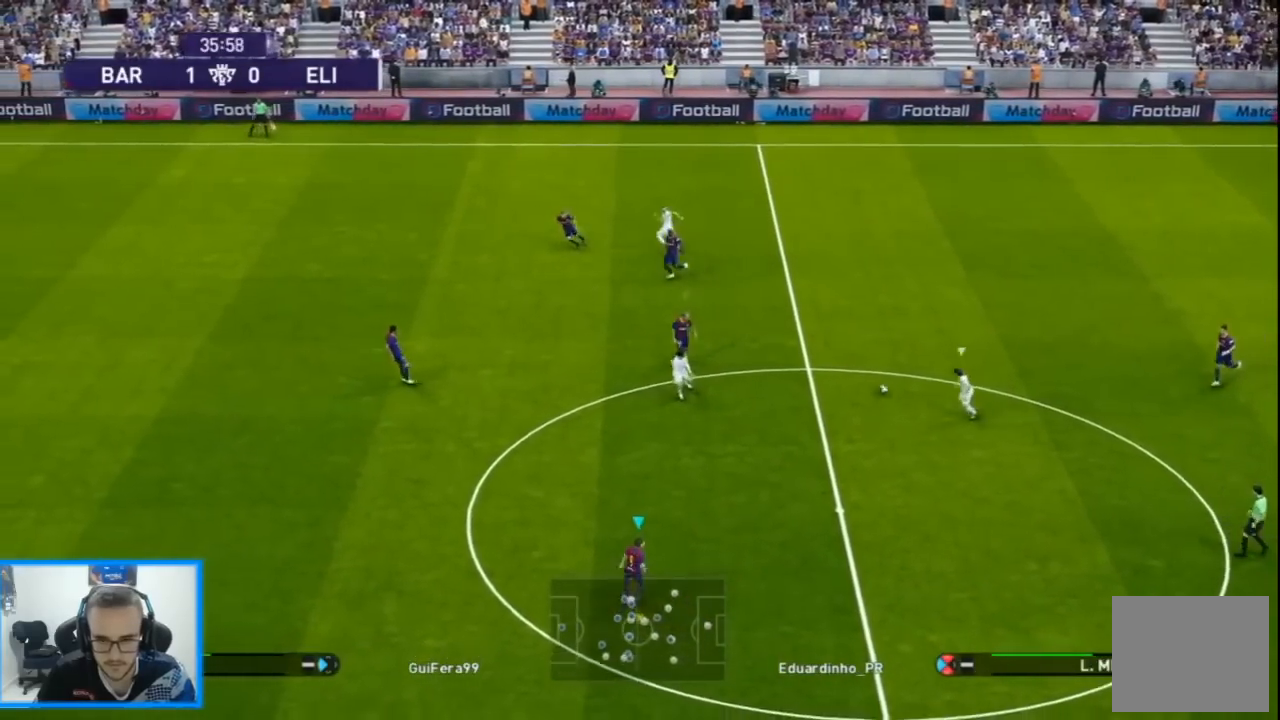
{"buttons": ["SQUARE", "R1", "DPAD_LEFT"], "left_stick": "center", "right_stick": "center", "events": [[100, "DPAD_LEFT", "down"], [433, "DPAD_UP", "up"]]}
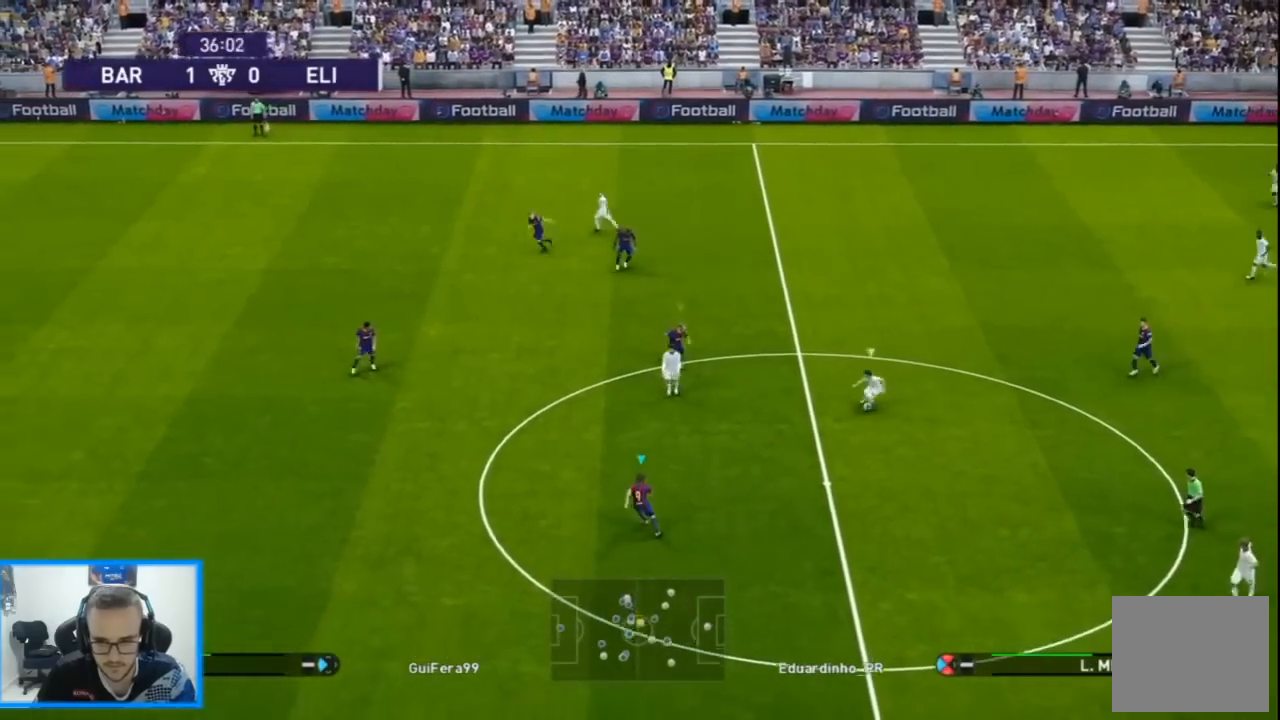
{"buttons": ["SQUARE", "R1", "DPAD_DOWN", "DPAD_LEFT"], "left_stick": "center", "right_stick": "center", "events": [[67, "DPAD_DOWN", "down"]]}
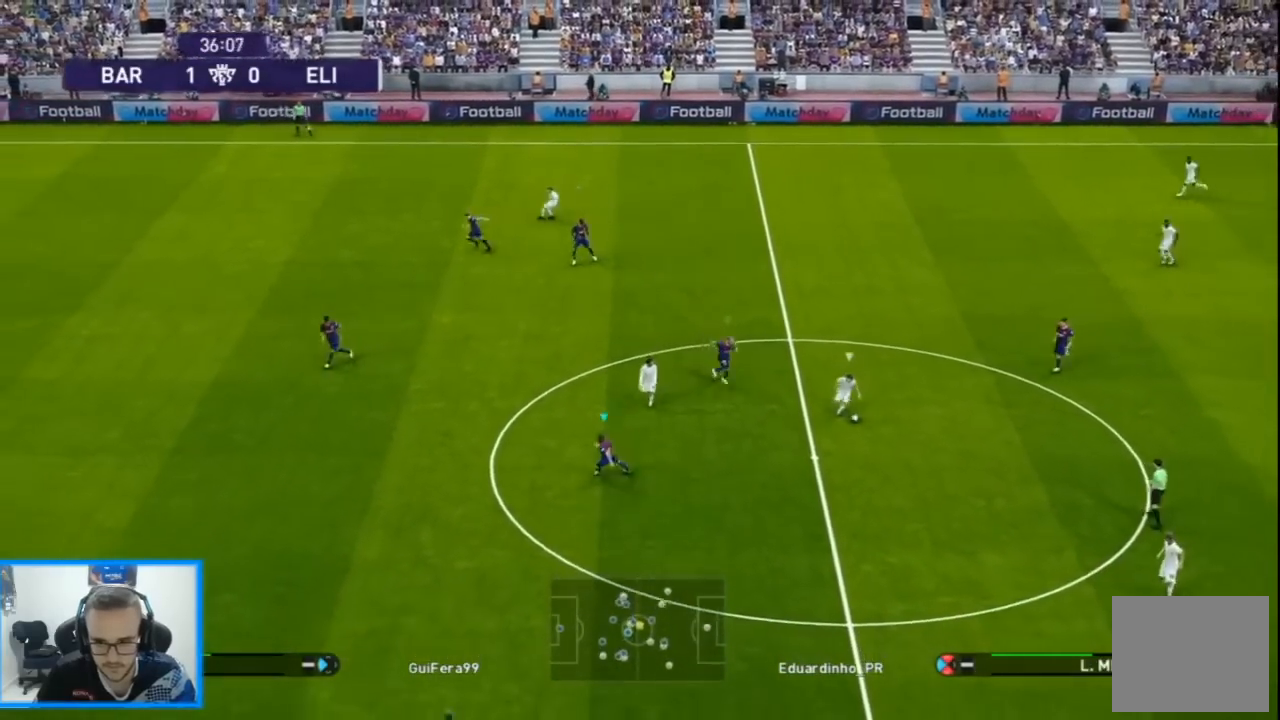
{"buttons": ["SQUARE", "R1", "DPAD_DOWN"], "left_stick": "center", "right_stick": "center", "events": [[100, "DPAD_LEFT", "up"]]}
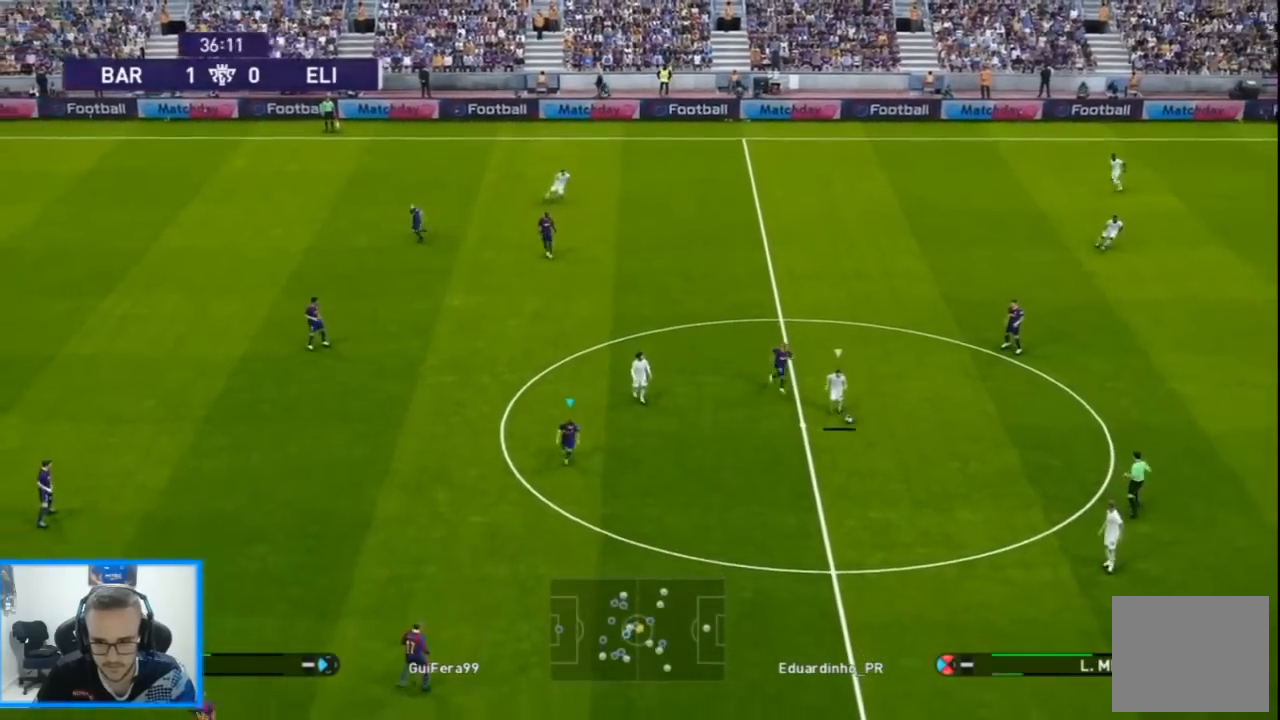
{"buttons": ["SQUARE", "R1", "DPAD_DOWN", "DPAD_RIGHT"], "left_stick": "center", "right_stick": "center", "events": [[200, "DPAD_RIGHT", "down"]]}
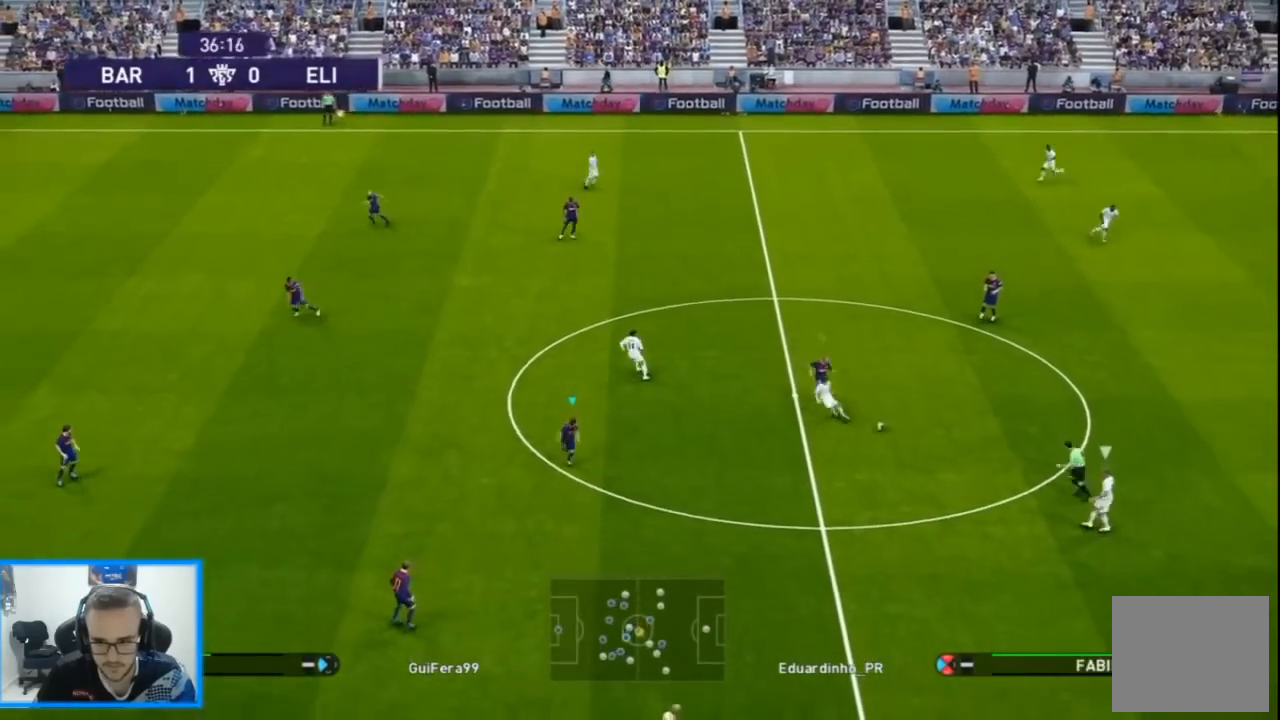
{"buttons": ["SQUARE", "R1", "DPAD_DOWN"], "left_stick": "center", "right_stick": "center", "events": [[400, "DPAD_RIGHT", "up"]]}
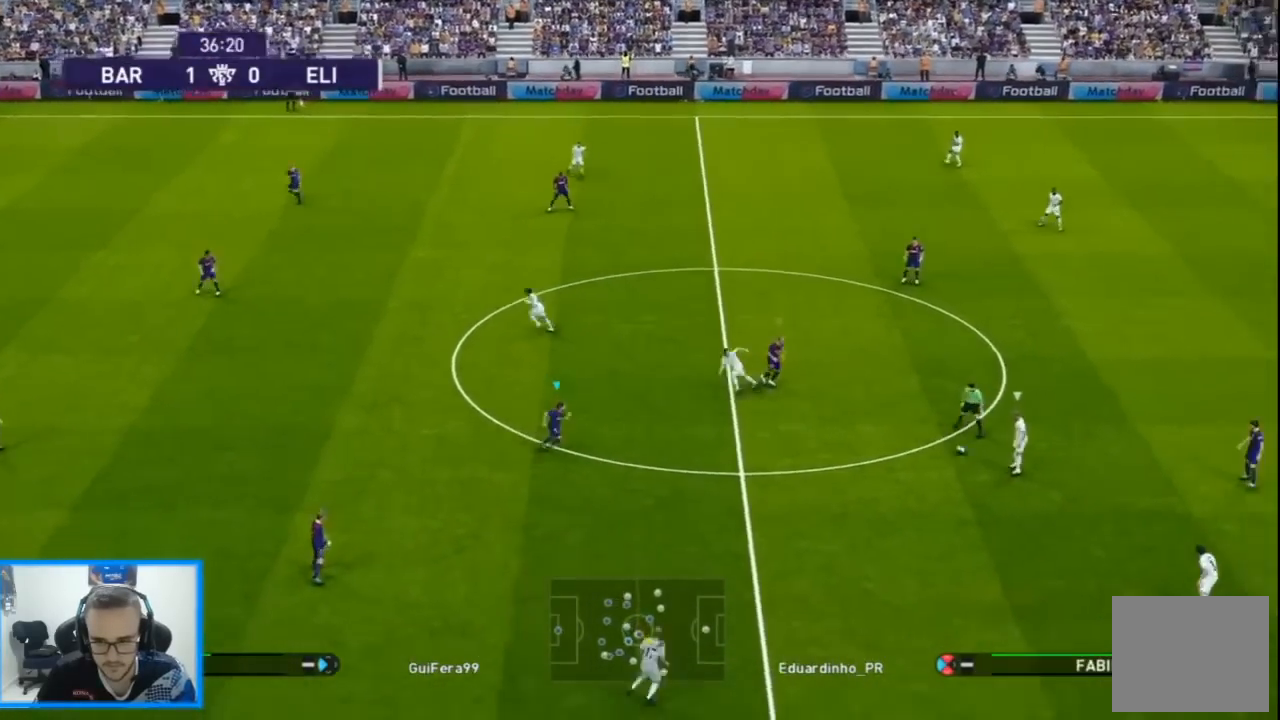
{"buttons": ["SQUARE", "R1", "DPAD_DOWN", "DPAD_LEFT"], "left_stick": "center", "right_stick": "center", "events": [[267, "DPAD_LEFT", "down"]]}